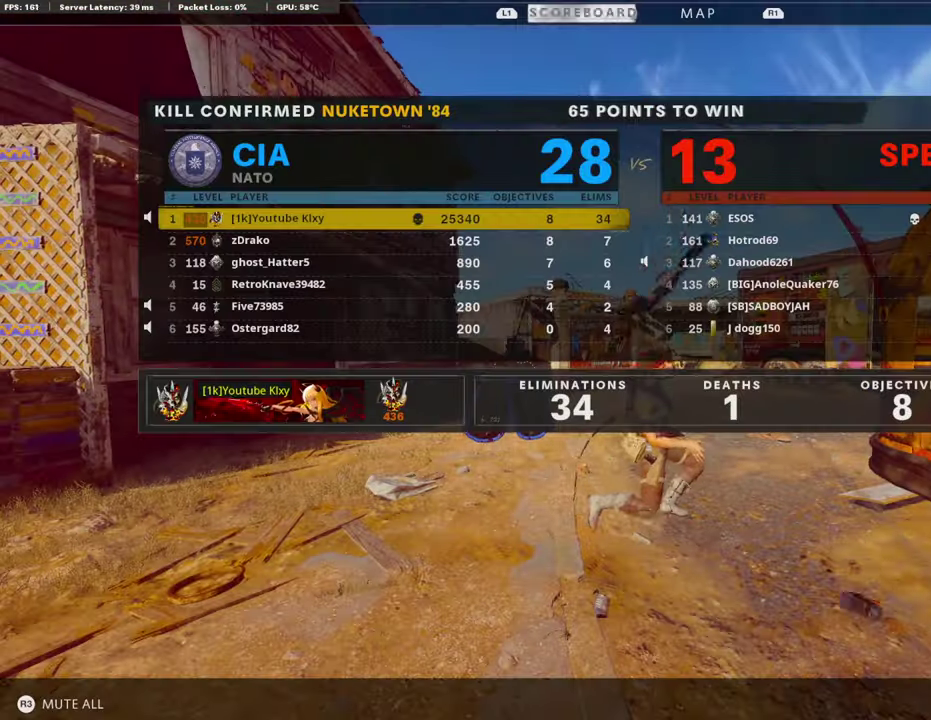
Gameplay with a controller (PlayStation layout); each line is a JSON object with the inputs held at the frame after it (dt_ms = milliseconds from this image to that frame). "events" lists button and stick changes between this image and that frame as [ms after this image, input, new state], when the widget could be followed in between. Not read: L2.
{"dt_ms": 389, "buttons": [], "left_stick": "center", "right_stick": "center", "events": []}
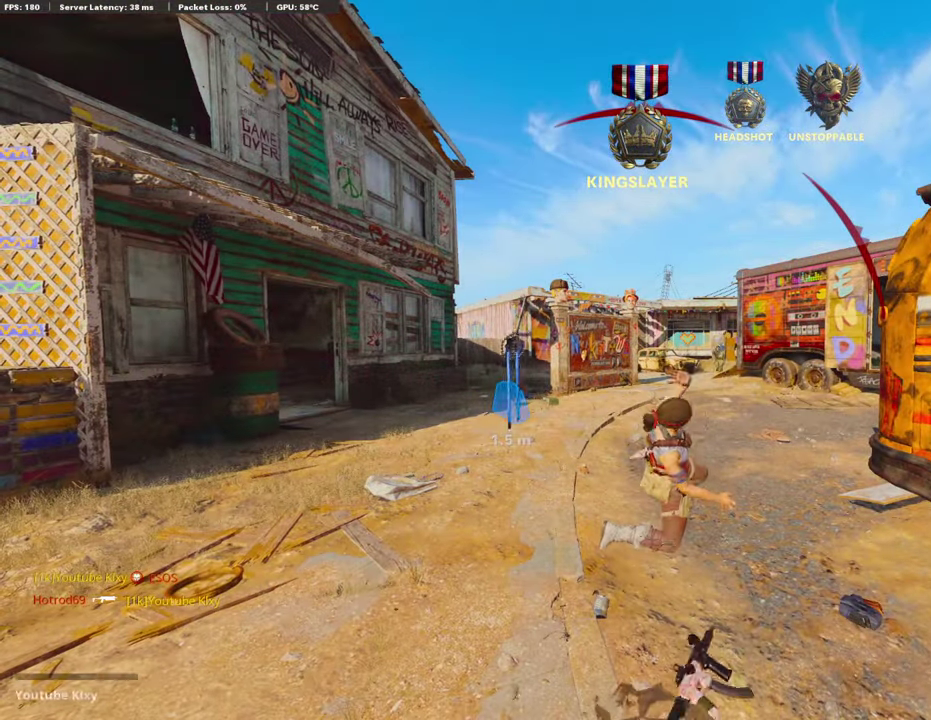
{"dt_ms": 507, "buttons": [], "left_stick": "center", "right_stick": "center", "events": []}
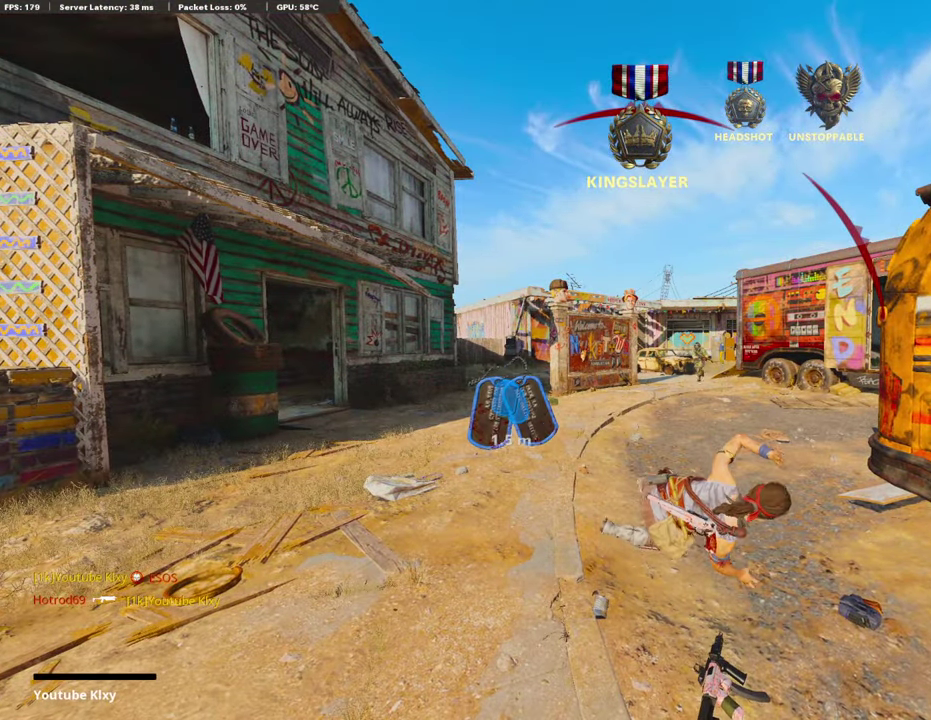
{"dt_ms": 491, "buttons": [], "left_stick": "center", "right_stick": "center", "events": []}
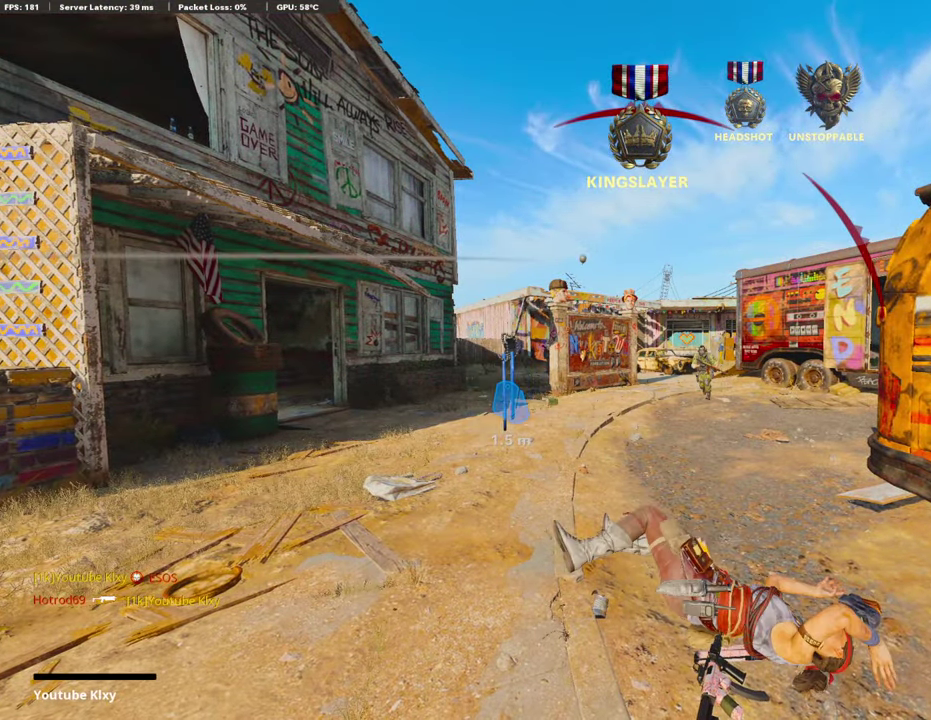
{"dt_ms": 507, "buttons": [], "left_stick": "center", "right_stick": "center", "events": []}
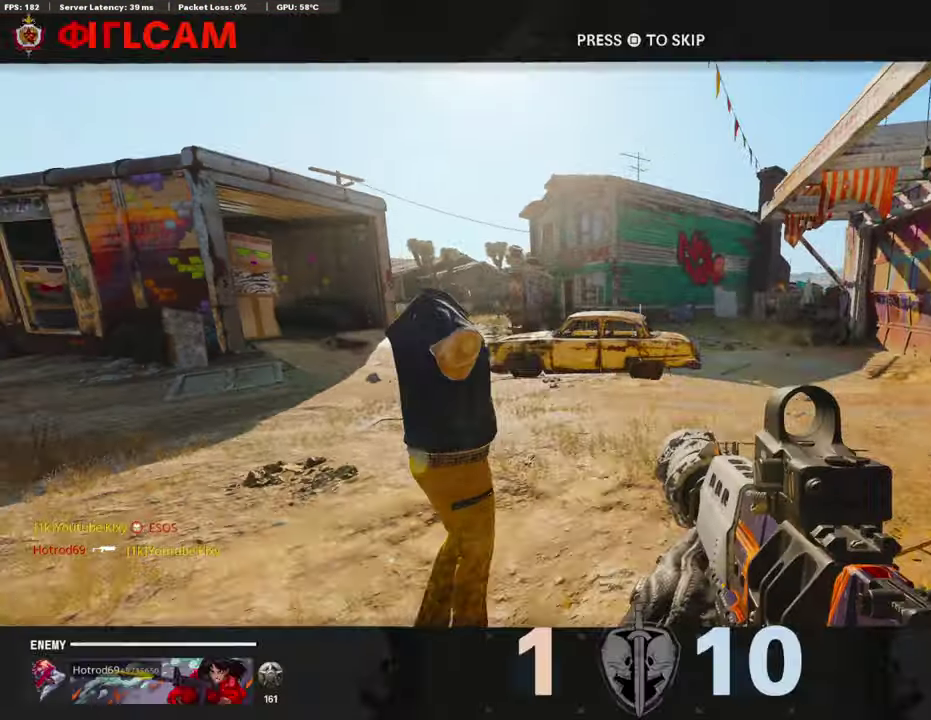
{"dt_ms": 491, "buttons": ["CROSS", "SQUARE"], "left_stick": "center", "right_stick": "center", "events": [[355, "CROSS", "down"], [355, "SQUARE", "down"]]}
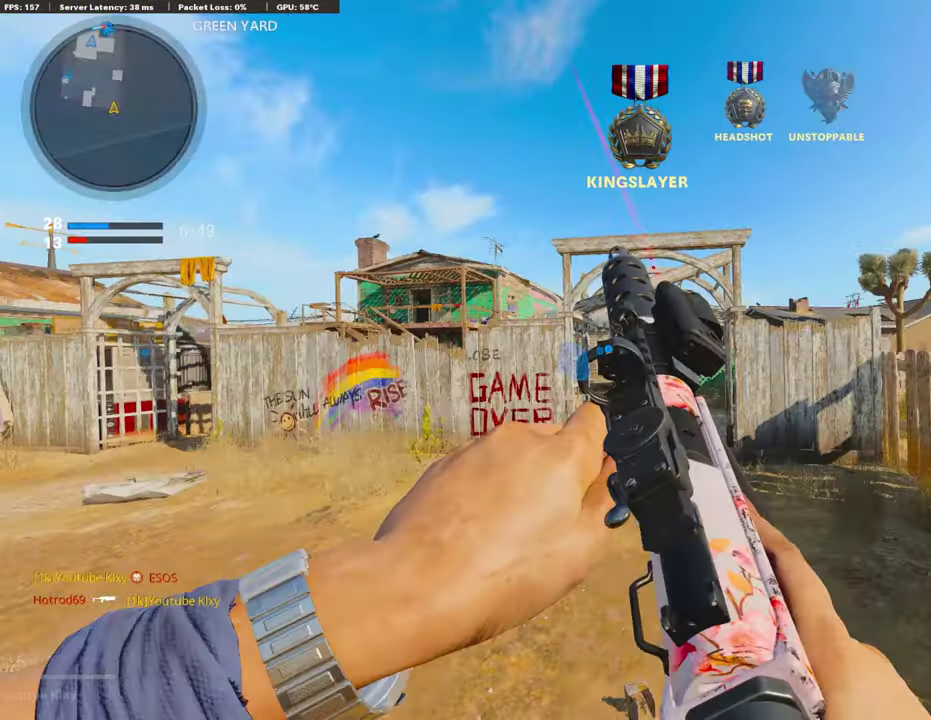
{"dt_ms": 609, "buttons": [], "left_stick": "up", "right_stick": "center"}
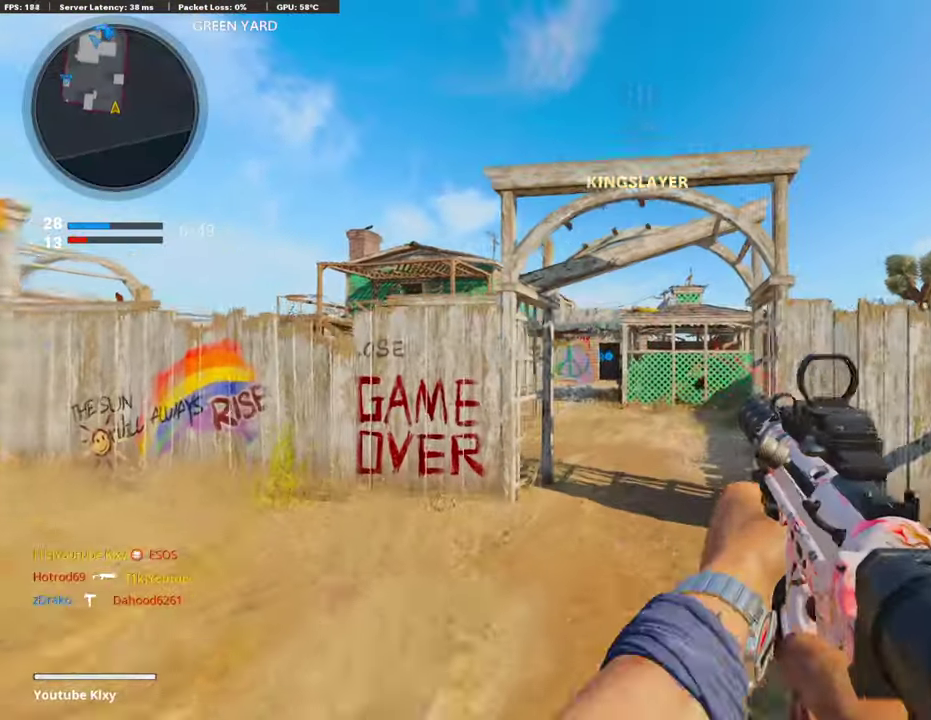
{"dt_ms": 405, "buttons": [], "left_stick": "up", "right_stick": "left", "events": [[372, "right_stick", "left"]]}
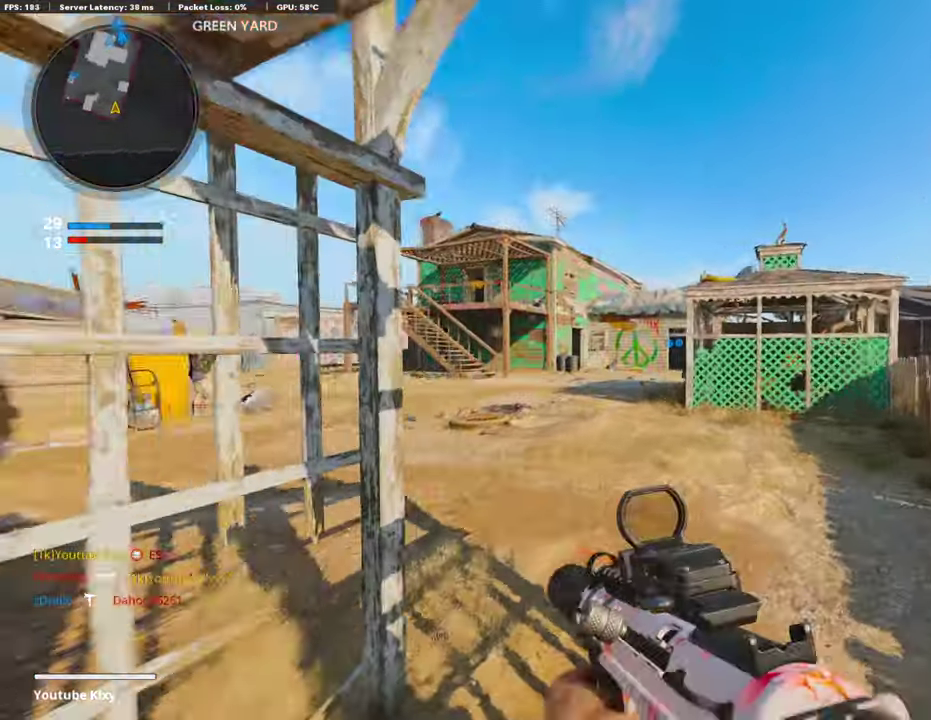
{"dt_ms": 592, "buttons": [], "left_stick": "up", "right_stick": "center", "events": [[153, "right_stick", "center"]]}
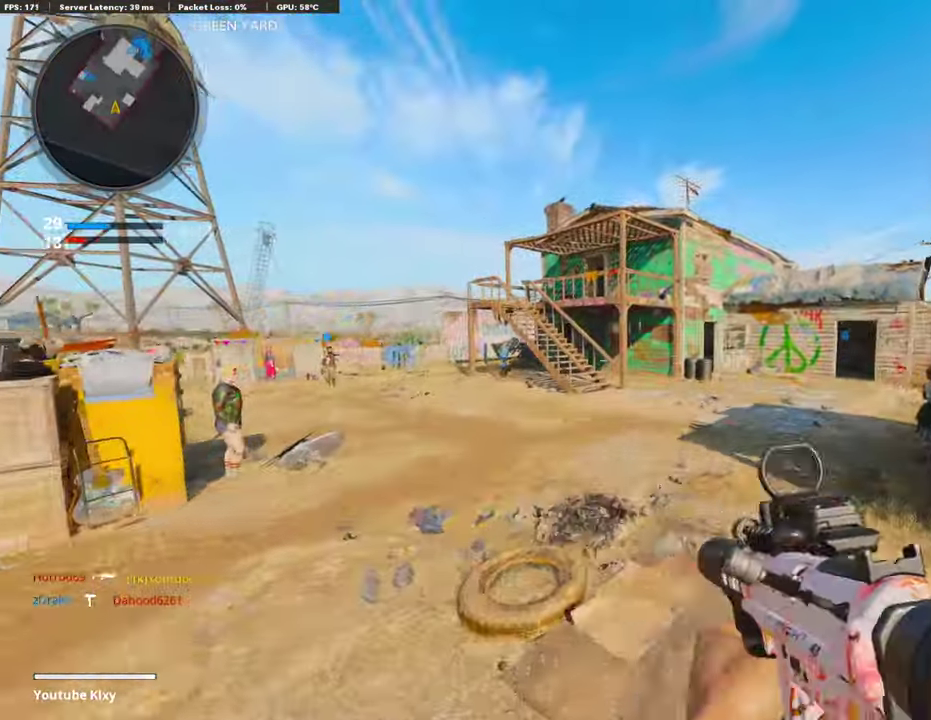
{"dt_ms": 407, "buttons": [], "left_stick": "center", "right_stick": "center", "events": [[34, "TRIANGLE", "down"], [153, "TRIANGLE", "up"], [203, "TRIANGLE", "down"], [254, "TRIANGLE", "up"], [339, "left_stick", "center"]]}